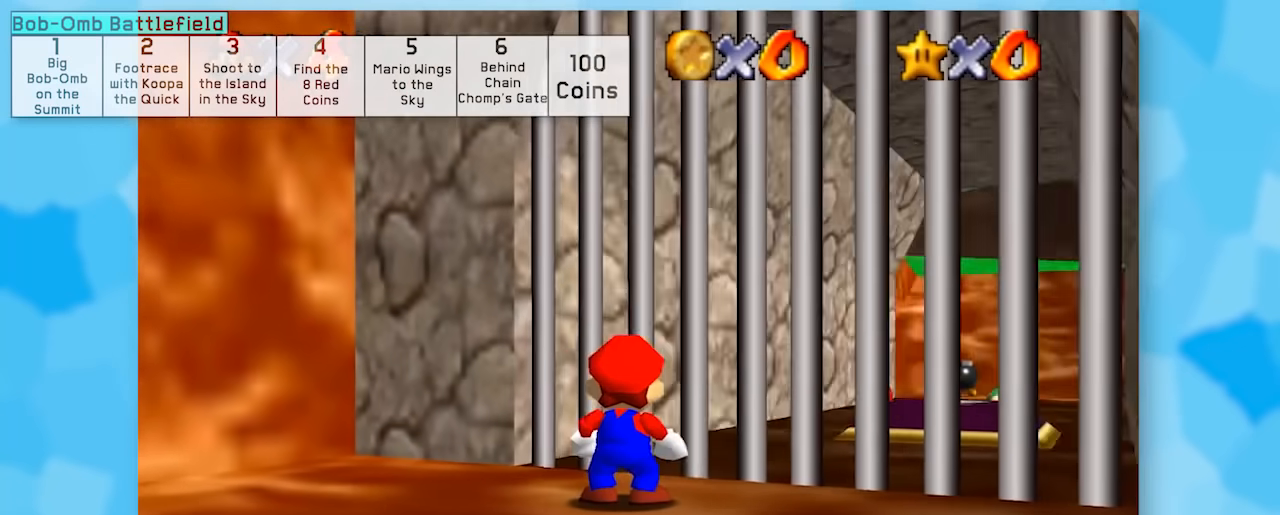
Gameplay with a controller (Nintendo layout); each line is a JSON object with the inputs held at the frame after it. "events" lists button and stick changes between this image and that frame as [ms after this image, input, new state], when the widget could be followed in between. Not read: L1 L3 R3.
{"buttons": ["Z", "C_RIGHT"], "left_stick": "up", "events": [[50, "C_RIGHT", "down"], [150, "C_RIGHT", "up"], [150, "left_stick", "up"], [267, "C_RIGHT", "down"], [367, "C_RIGHT", "up"], [467, "C_RIGHT", "down"]]}
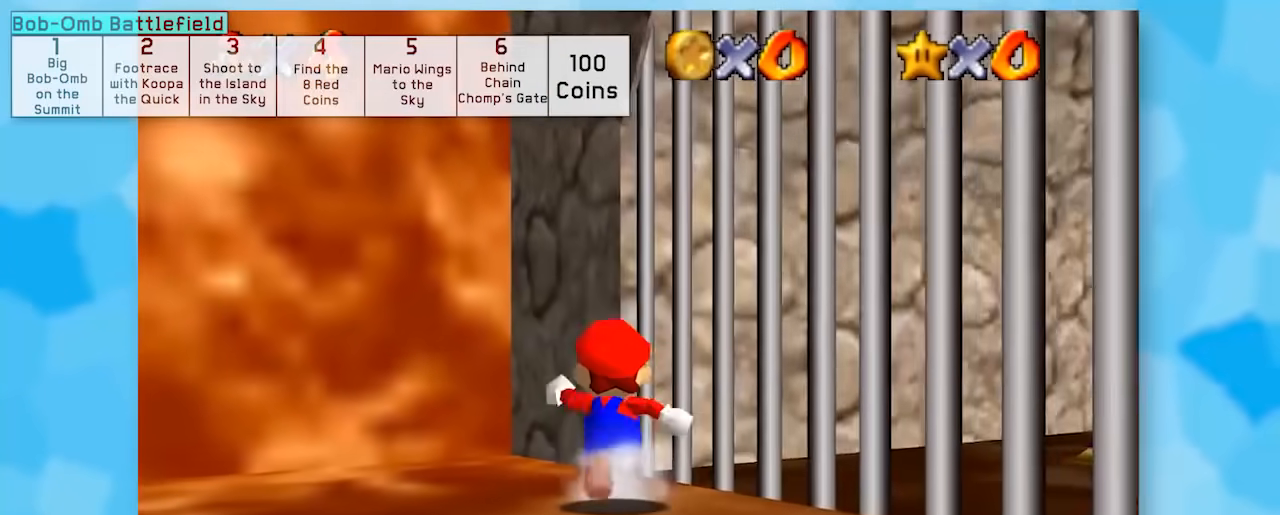
{"buttons": ["Z", "C_RIGHT"], "left_stick": "up", "events": [[83, "C_RIGHT", "up"], [150, "C_RIGHT", "down"], [267, "C_RIGHT", "up"], [367, "C_RIGHT", "down"]]}
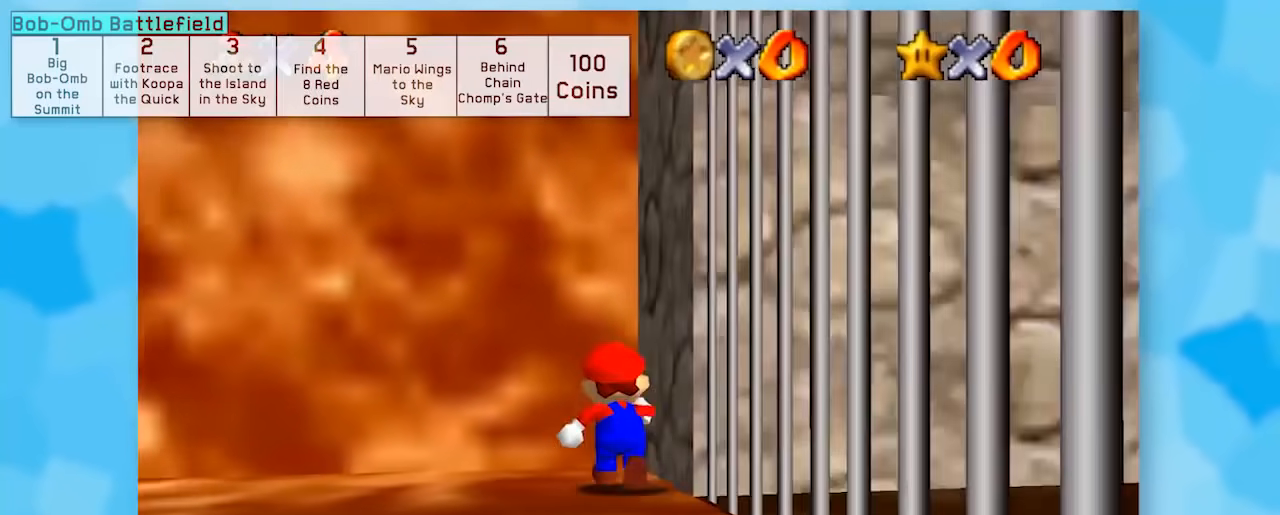
{"buttons": ["Z"], "left_stick": "up", "events": [[17, "C_RIGHT", "up"], [83, "C_RIGHT", "down"], [217, "C_RIGHT", "up"], [300, "C_RIGHT", "down"], [433, "C_RIGHT", "up"]]}
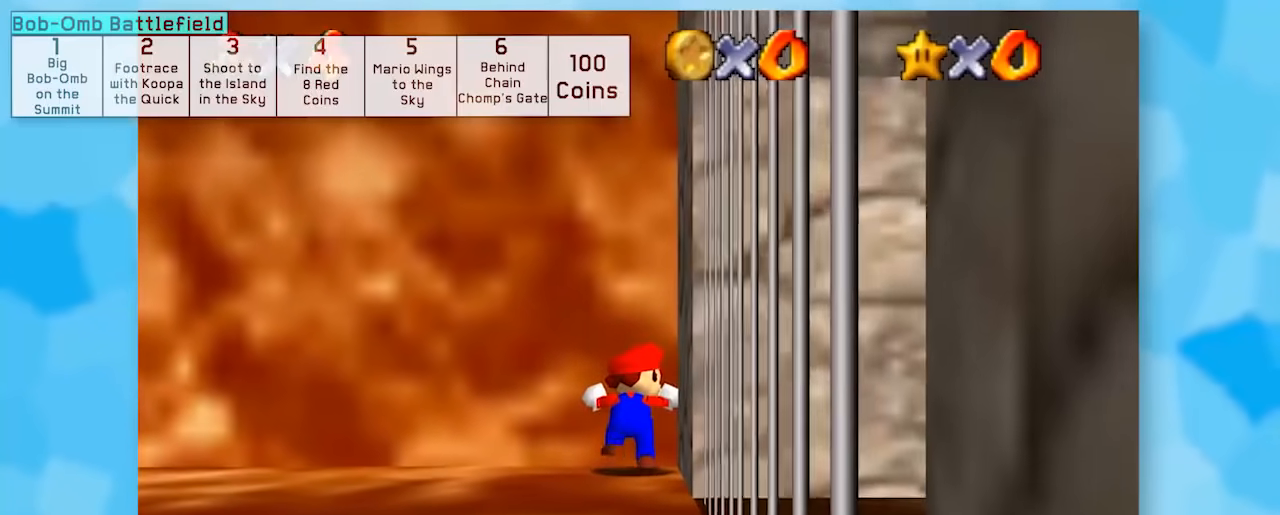
{"buttons": ["A", "B", "Z"], "left_stick": "center", "events": [[267, "A", "down"], [267, "B", "down"], [300, "left_stick", "center"]]}
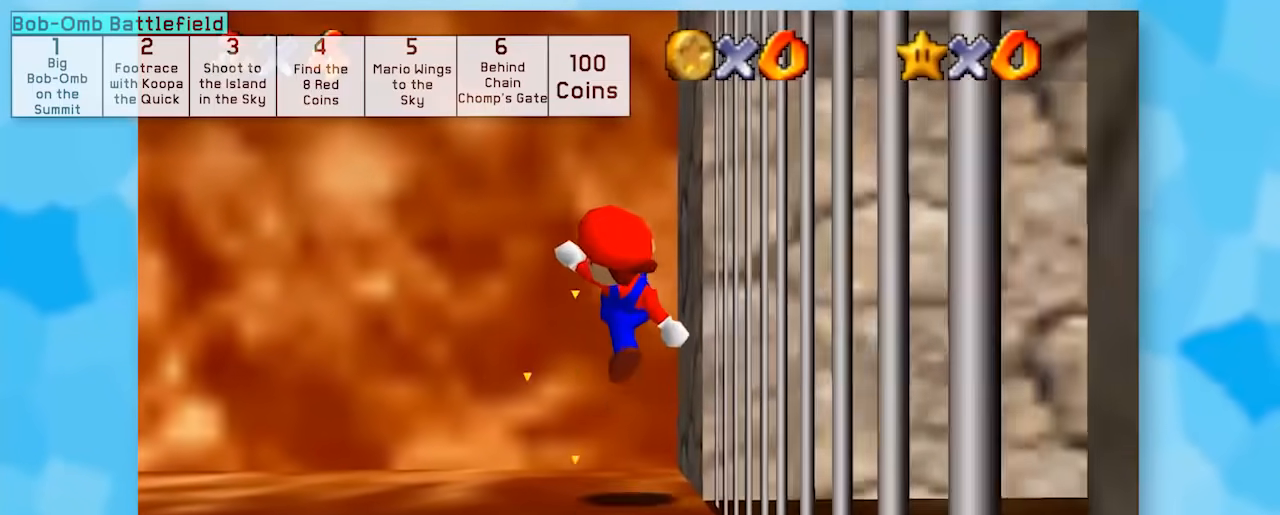
{"buttons": ["Z"], "left_stick": "center", "events": [[83, "A", "up"], [83, "B", "up"]]}
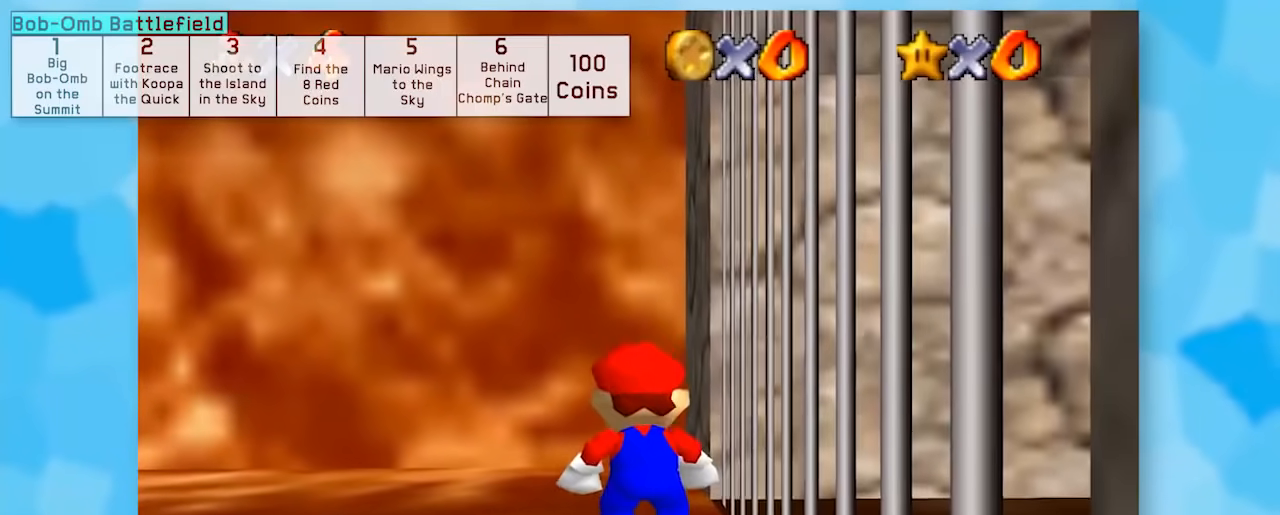
{"buttons": ["Z", "C_RIGHT"], "left_stick": "center", "events": [[300, "C_RIGHT", "down"]]}
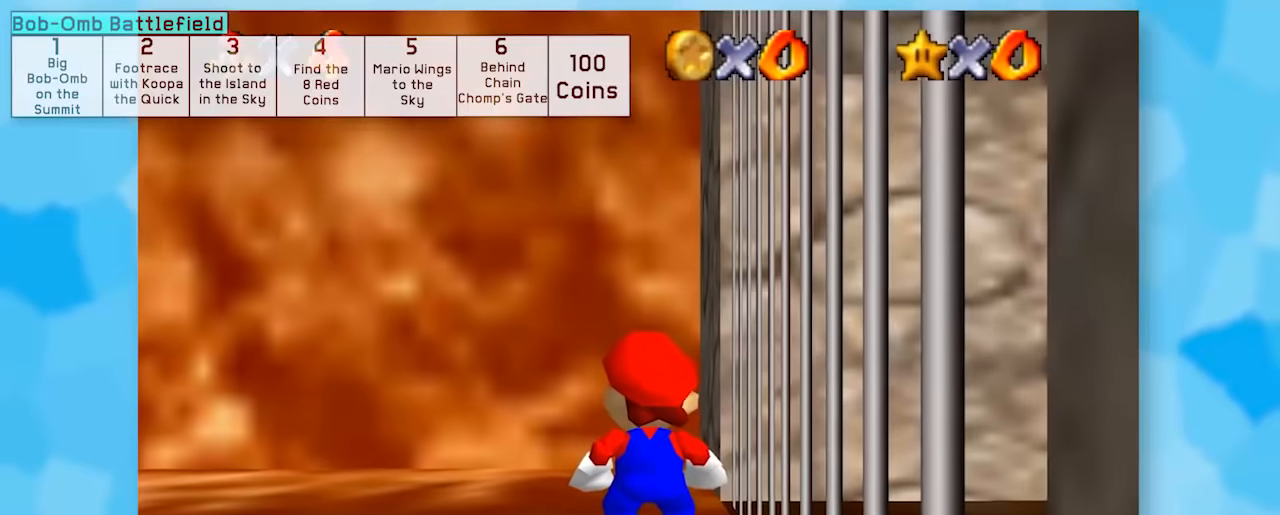
{"buttons": ["Z", "C_RIGHT"], "left_stick": "up", "events": [[17, "C_RIGHT", "up"], [217, "left_stick", "up"], [233, "C_RIGHT", "down"], [267, "C_RIGHT", "up"], [467, "C_RIGHT", "down"]]}
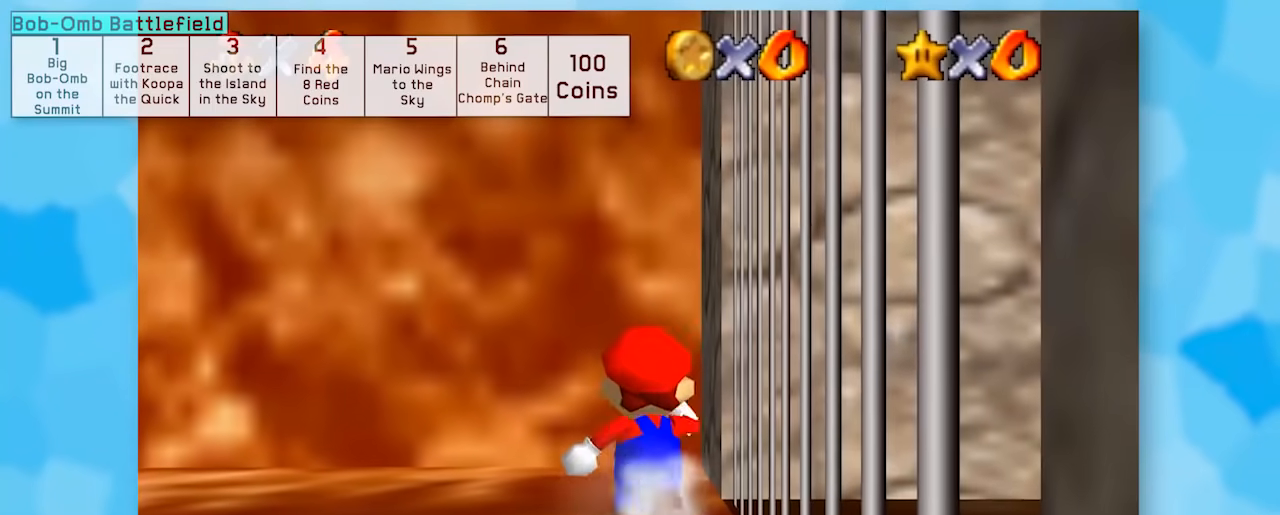
{"buttons": ["Z"], "left_stick": "center", "events": [[50, "C_RIGHT", "up"], [233, "left_stick", "center"]]}
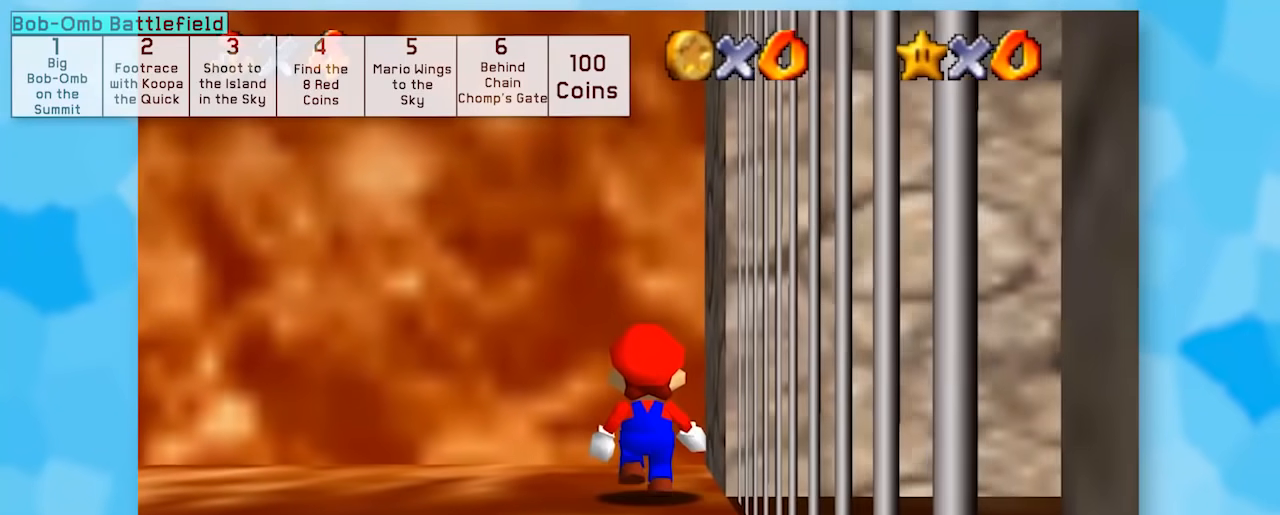
{"buttons": ["Z"], "left_stick": "center", "events": [[233, "R1", "down"], [400, "R1", "up"]]}
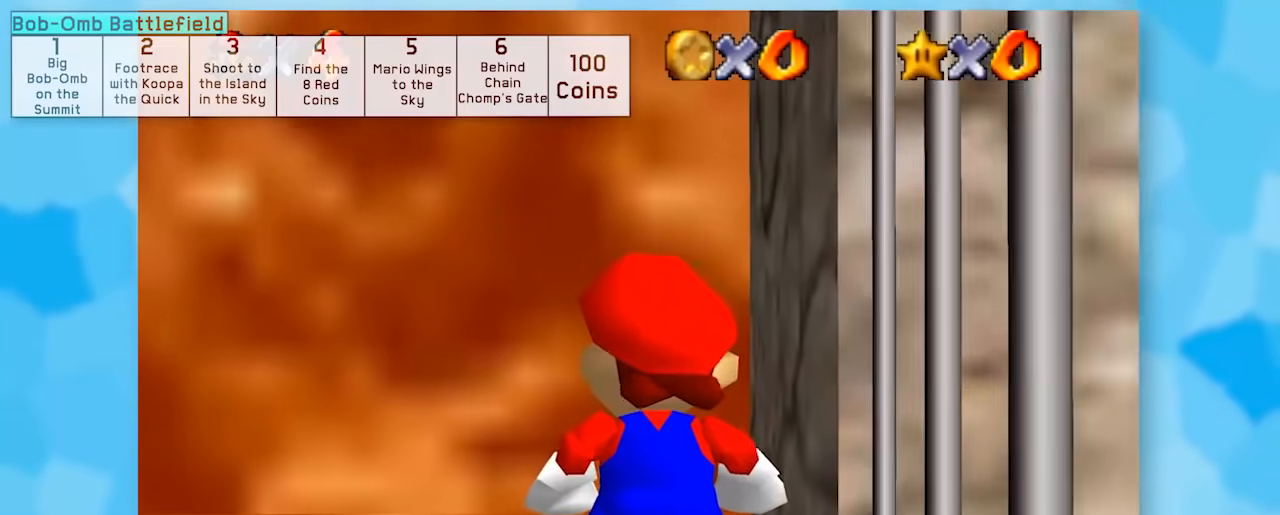
{"buttons": ["Z"], "left_stick": "center", "events": [[233, "left_stick", "up"], [433, "left_stick", "center"]]}
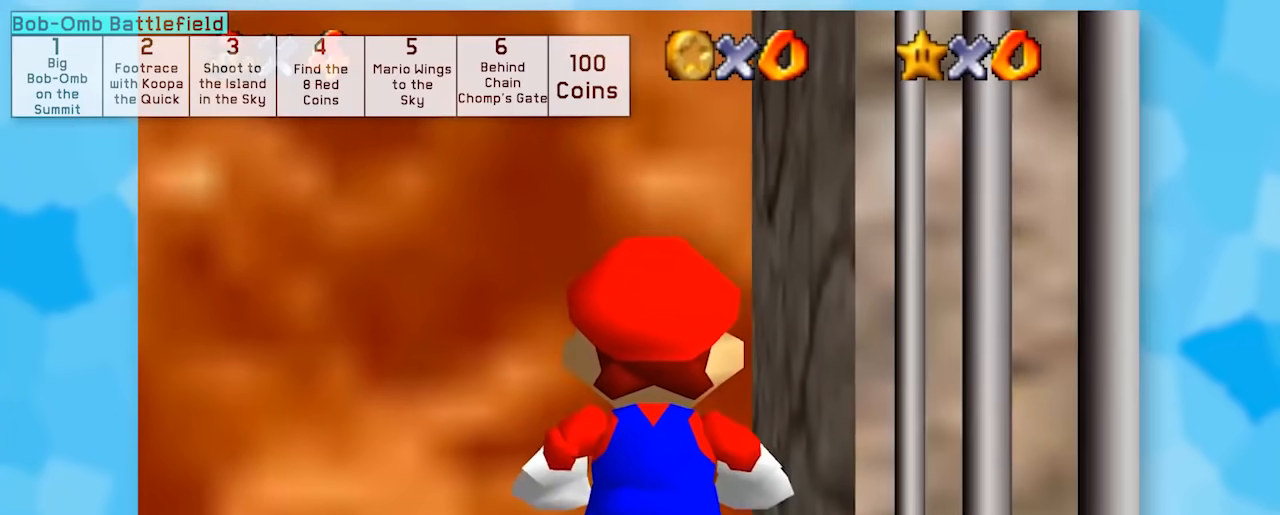
{"buttons": ["Z"], "left_stick": "center", "events": [[83, "C_RIGHT", "down"], [267, "C_RIGHT", "up"]]}
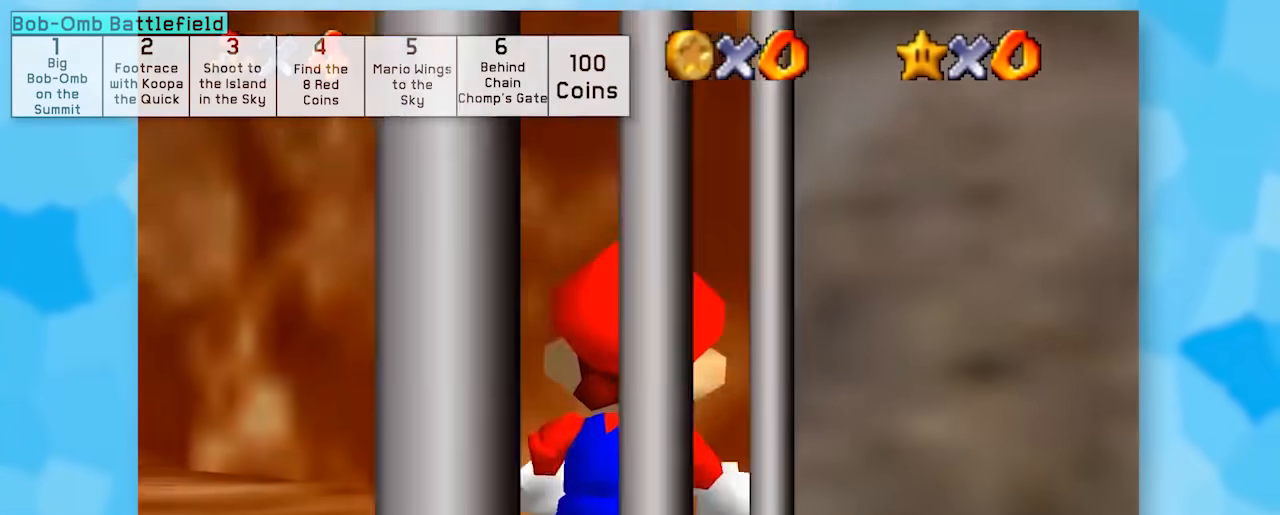
{"buttons": ["Z"], "left_stick": "up", "events": [[17, "C_RIGHT", "down"], [150, "C_RIGHT", "up"], [233, "left_stick", "up"]]}
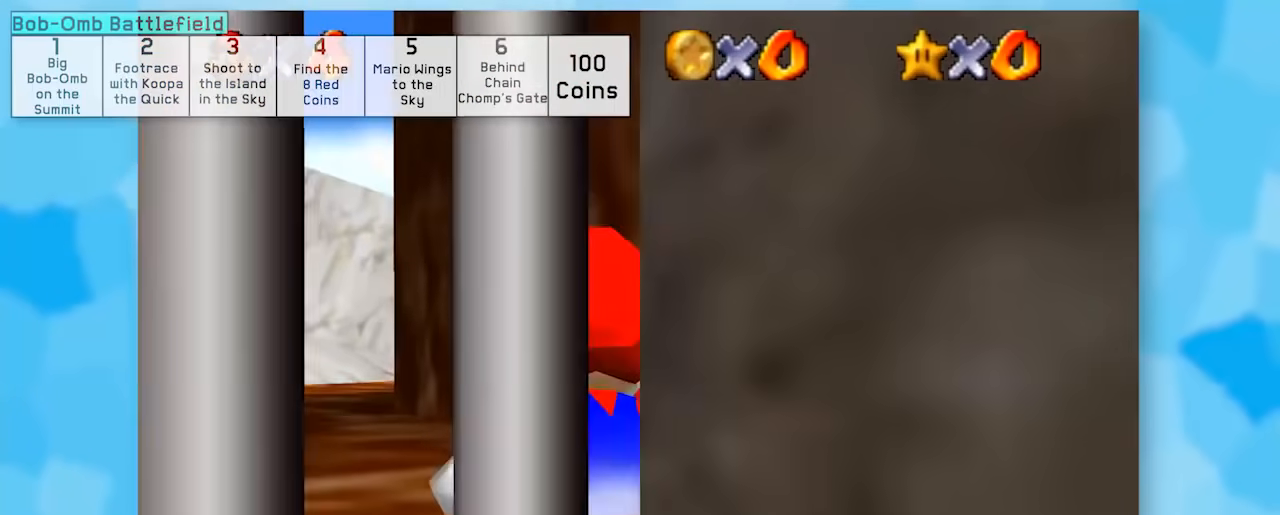
{"buttons": ["Z"], "left_stick": "up", "events": [[367, "C_RIGHT", "down"], [433, "C_RIGHT", "up"]]}
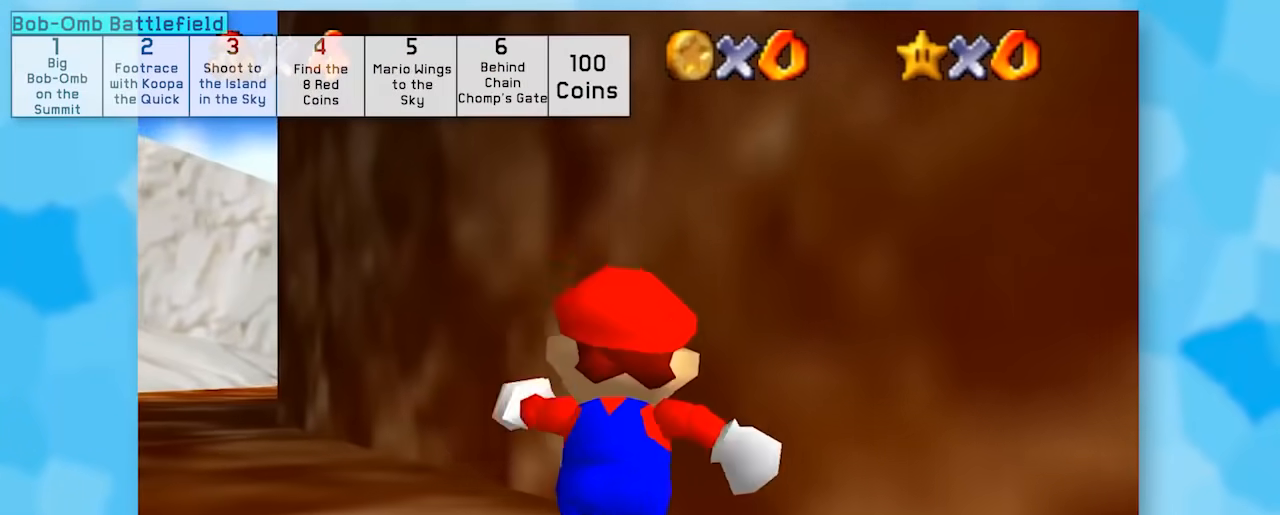
{"buttons": ["Z"], "left_stick": "center", "events": [[217, "C_RIGHT", "down"], [283, "C_RIGHT", "up"], [283, "left_stick", "center"]]}
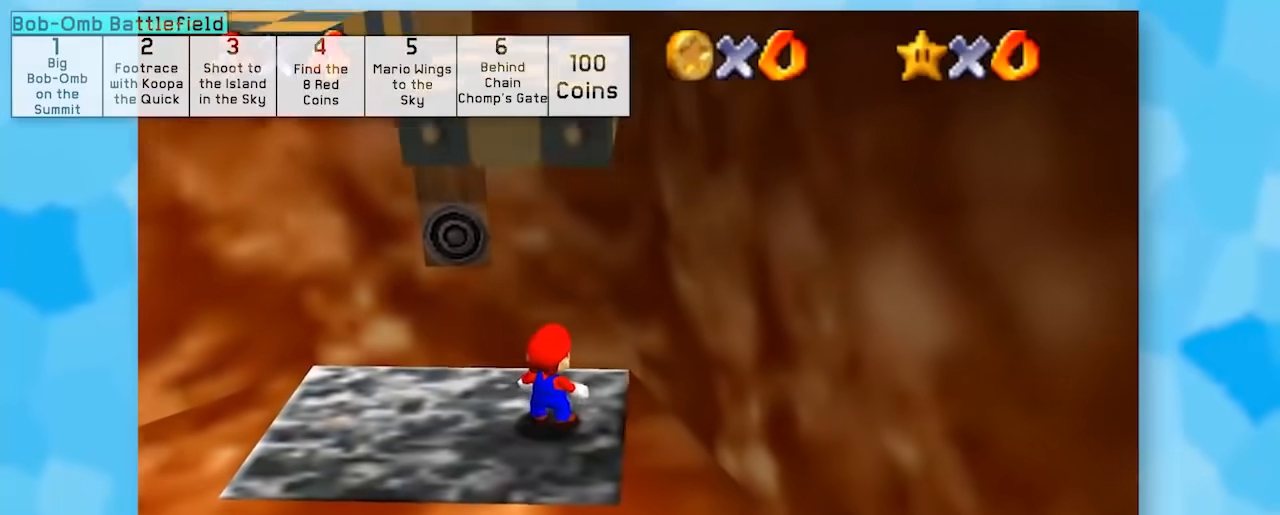
{"buttons": ["A", "B", "Z"], "left_stick": "center", "events": [[50, "A", "down"], [50, "B", "down"], [333, "A", "up"], [333, "B", "up"], [500, "A", "down"], [500, "B", "down"]]}
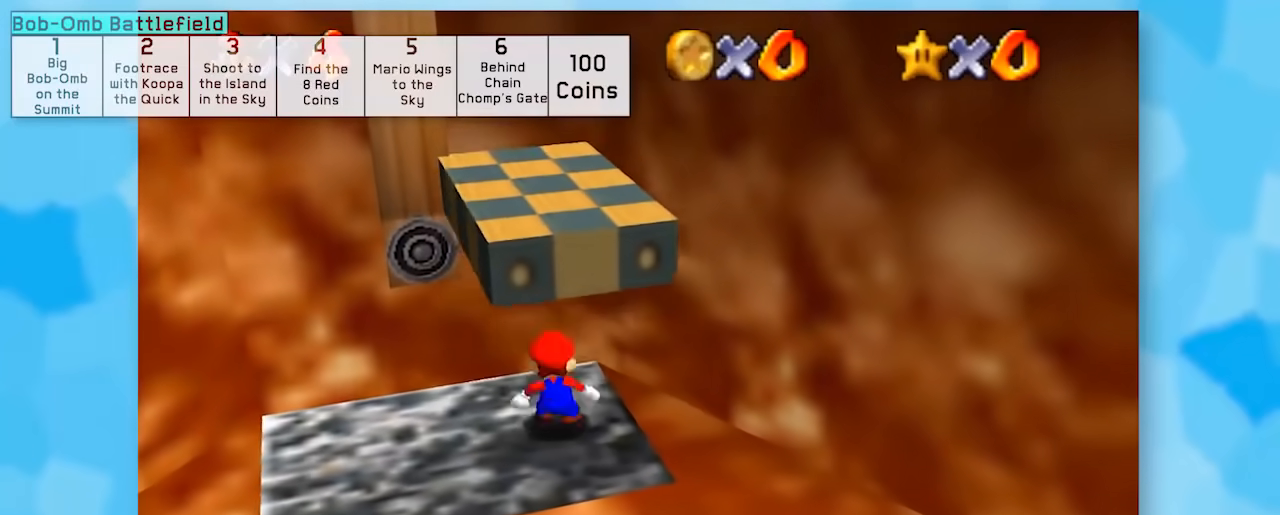
{"buttons": ["Z"], "left_stick": "center", "events": [[300, "B", "up"], [333, "A", "up"]]}
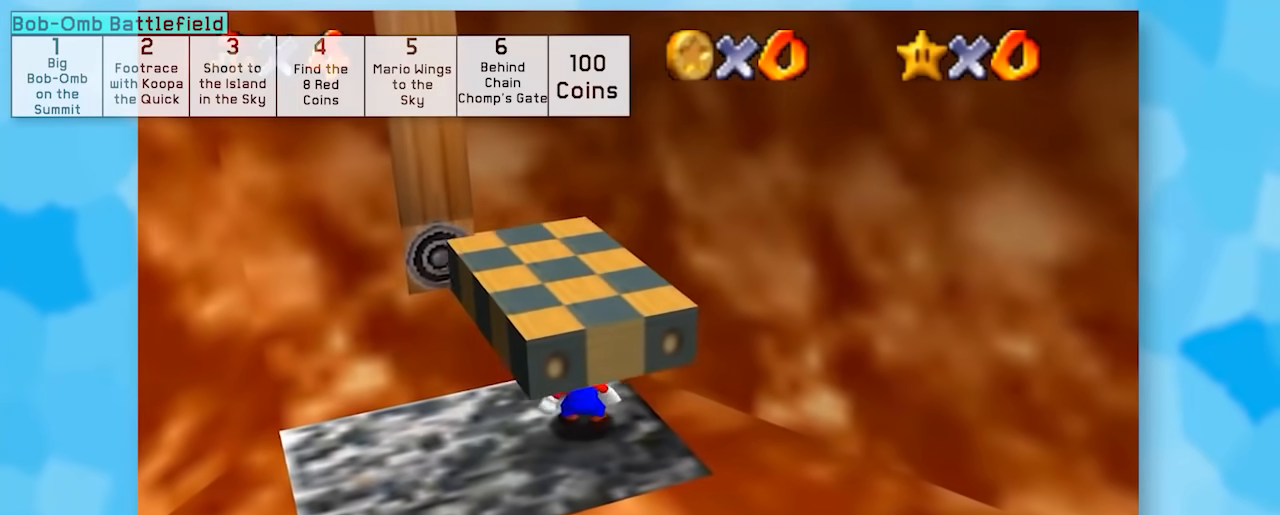
{"buttons": ["Z"], "left_stick": "center", "events": []}
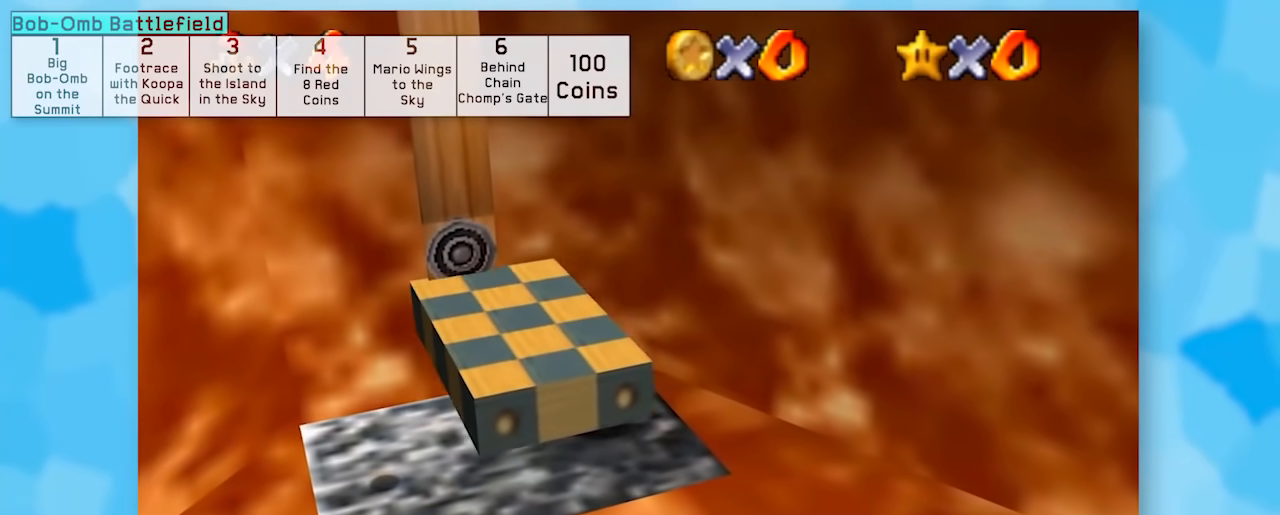
{"buttons": ["Z"], "left_stick": "center", "events": []}
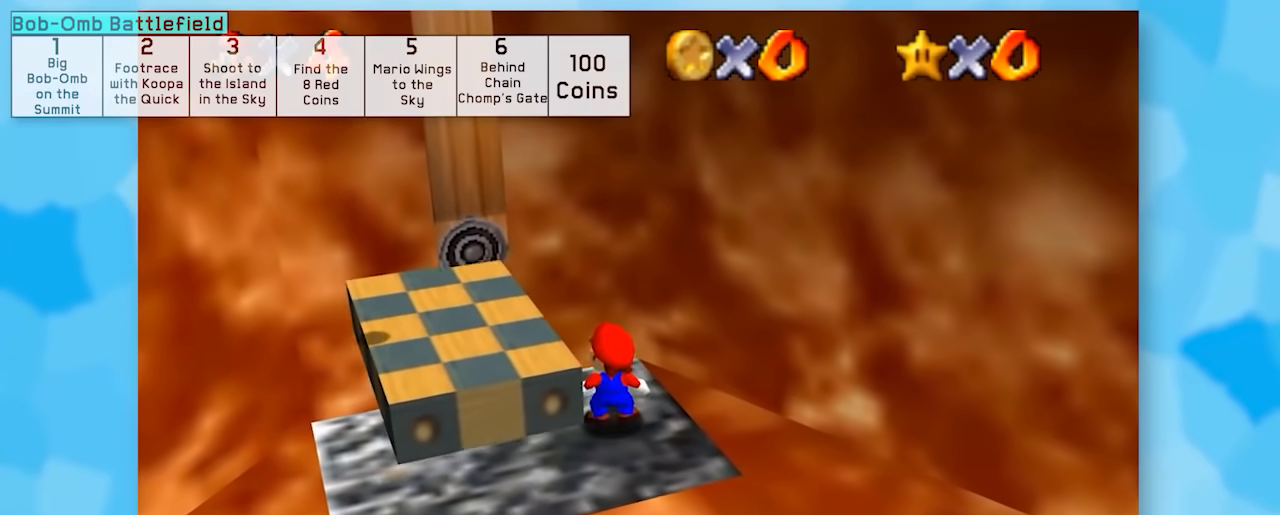
{"buttons": ["Z"], "left_stick": "up", "events": [[117, "left_stick", "up"], [217, "A", "down"], [433, "A", "up"]]}
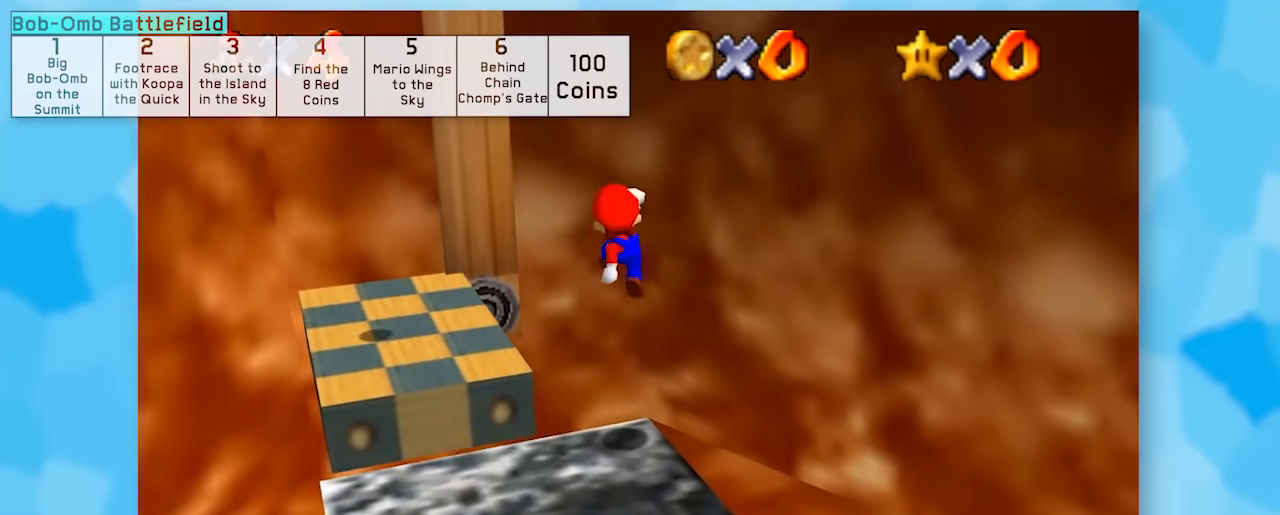
{"buttons": ["Z"], "left_stick": "center", "events": [[117, "A", "down"], [117, "left_stick", "center"], [250, "A", "up"]]}
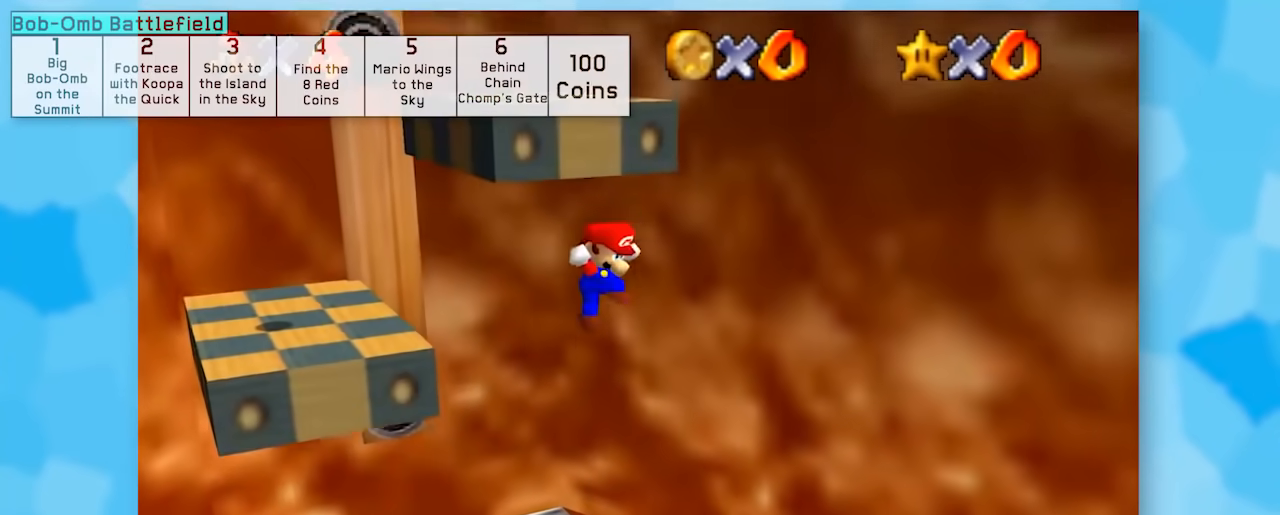
{"buttons": ["Z"], "left_stick": "center", "events": []}
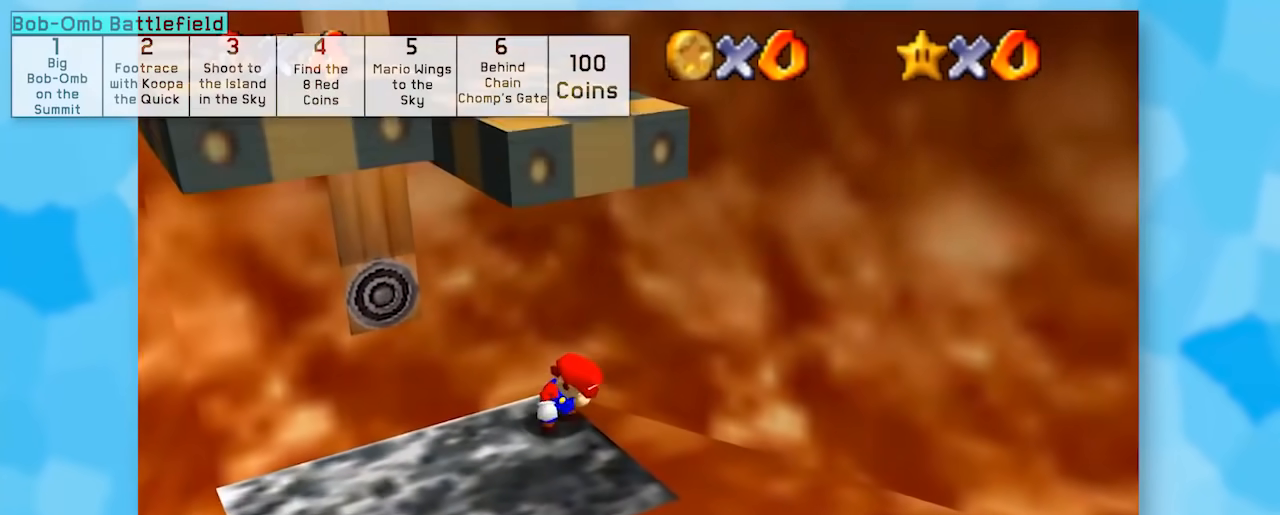
{"buttons": ["Z"], "left_stick": "center", "events": []}
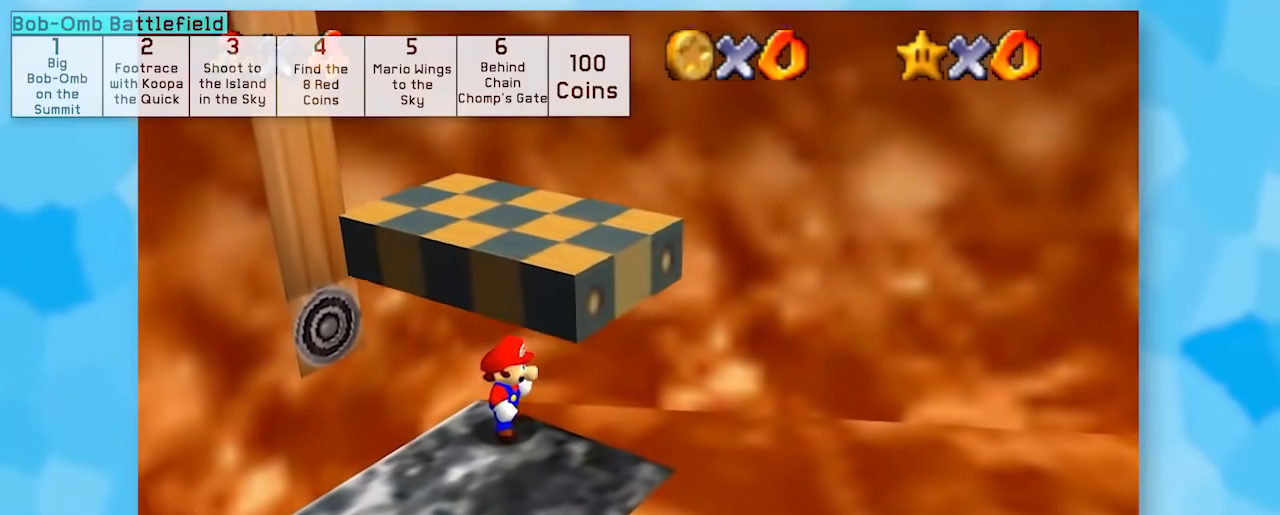
{"buttons": ["Z"], "left_stick": "center", "events": []}
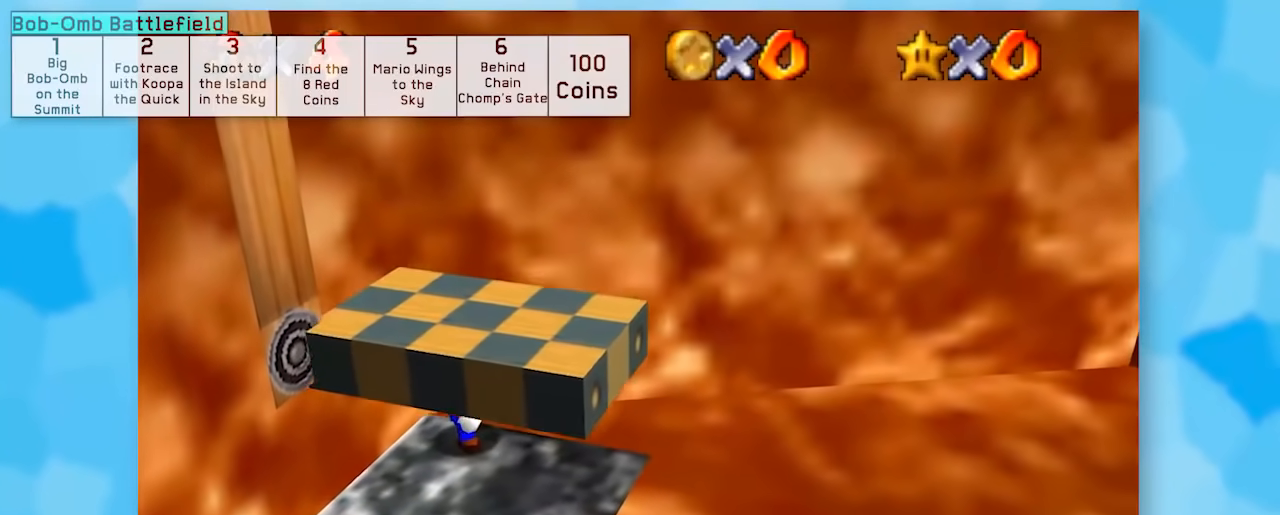
{"buttons": ["Z"], "left_stick": "center", "events": []}
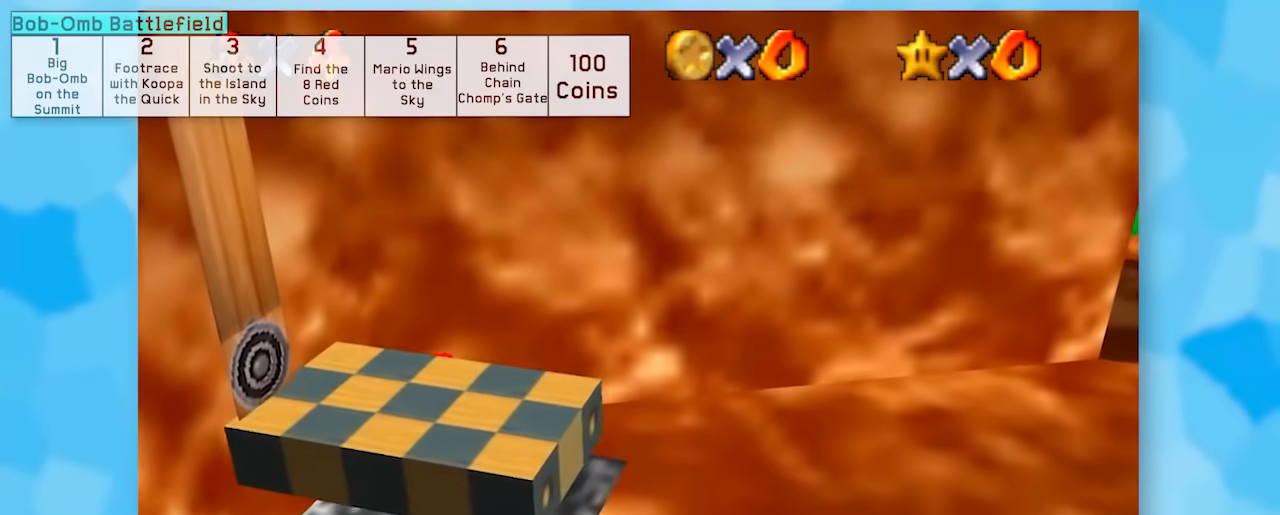
{"buttons": ["Z"], "left_stick": "up", "events": [[333, "left_stick", "up"]]}